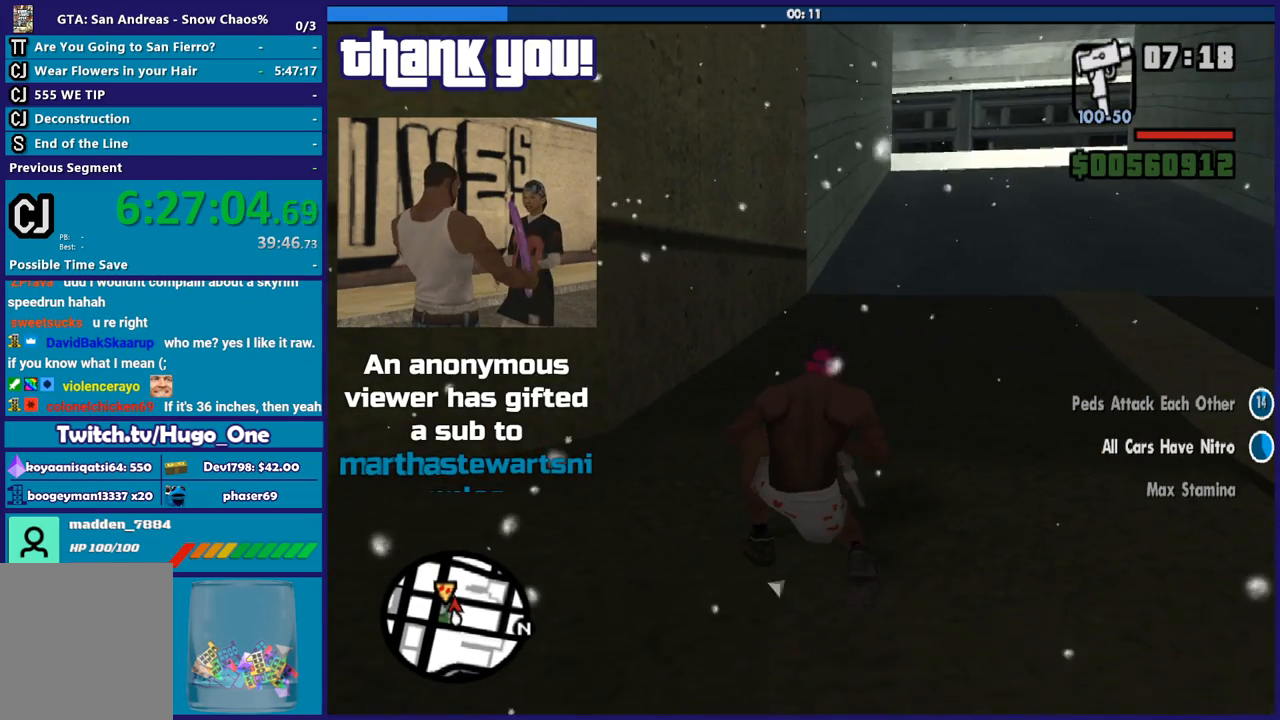
Gameplay with a controller (Xbox layout); each line is a JSON object with the inputs held at the frame after it. "button_events" lists button changes between this image and that frame as [ms after this image, input, new state], when the widget could be followed in between (sticks are given only as held states).
{"buttons": [], "left_stick": "center", "right_stick": "center", "button_events": []}
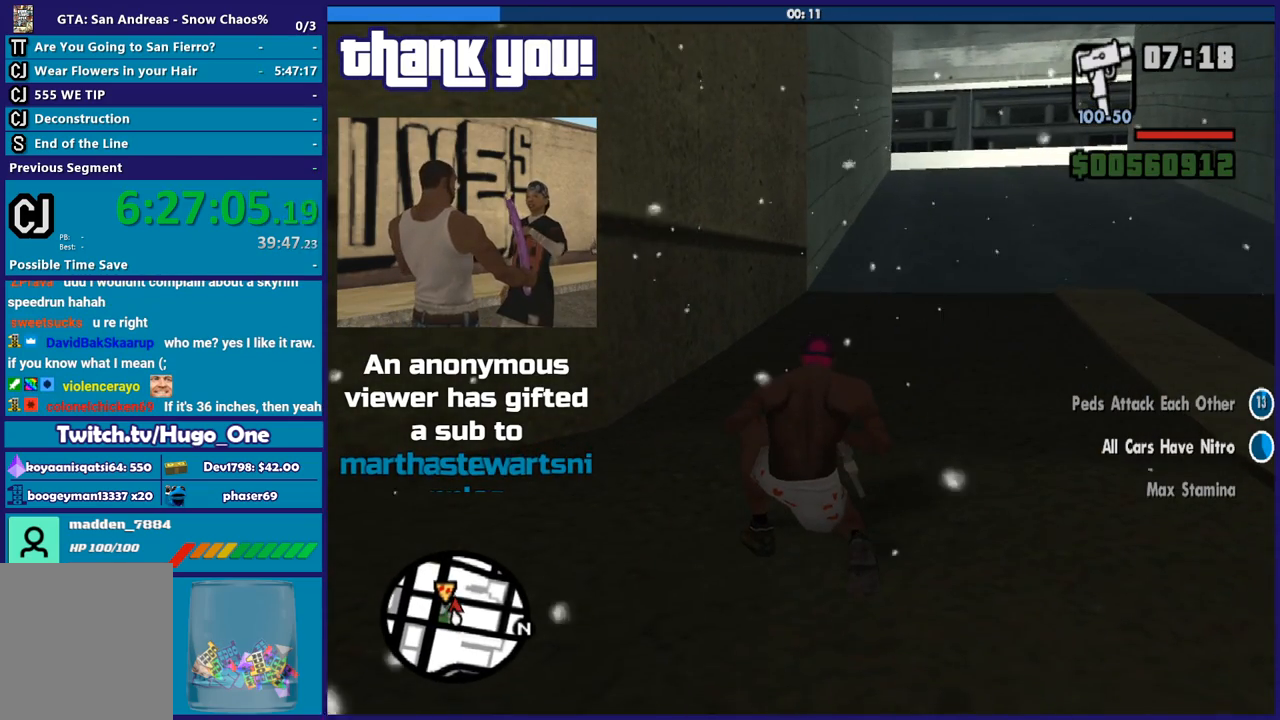
{"buttons": [], "left_stick": "center", "right_stick": "center", "button_events": []}
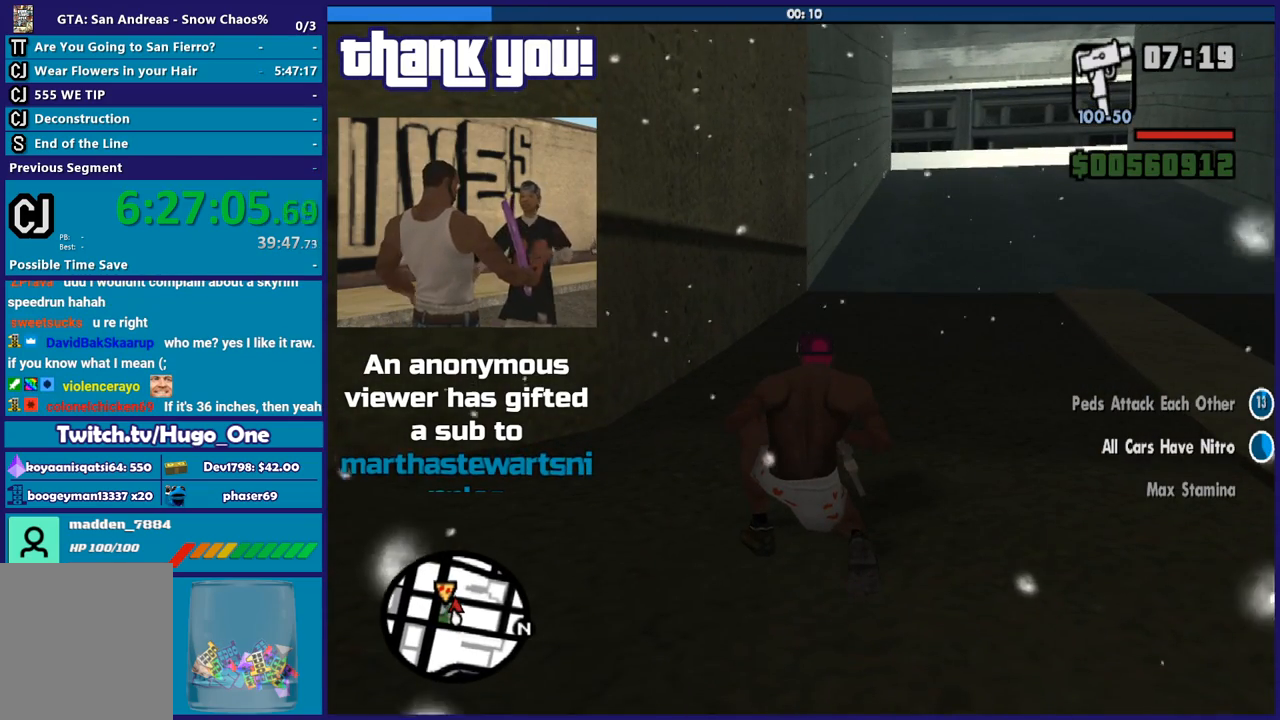
{"buttons": [], "left_stick": "center", "right_stick": "center", "button_events": []}
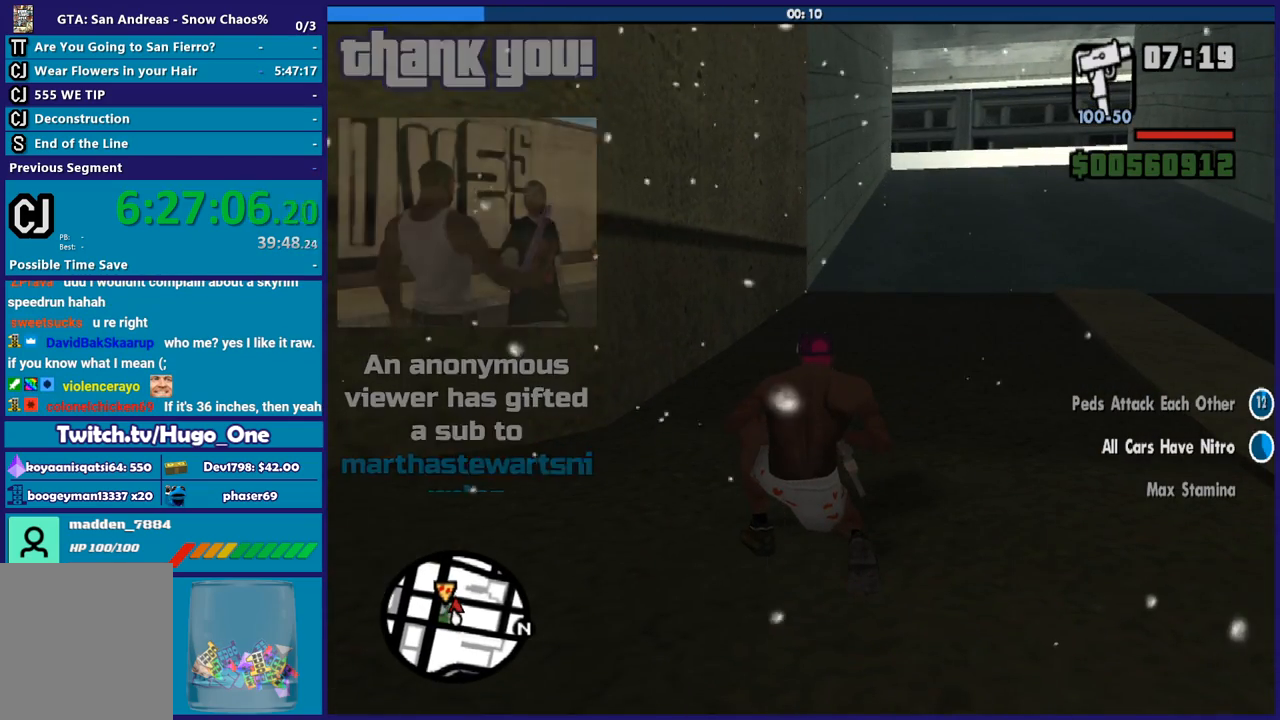
{"buttons": [], "left_stick": "center", "right_stick": "center", "button_events": []}
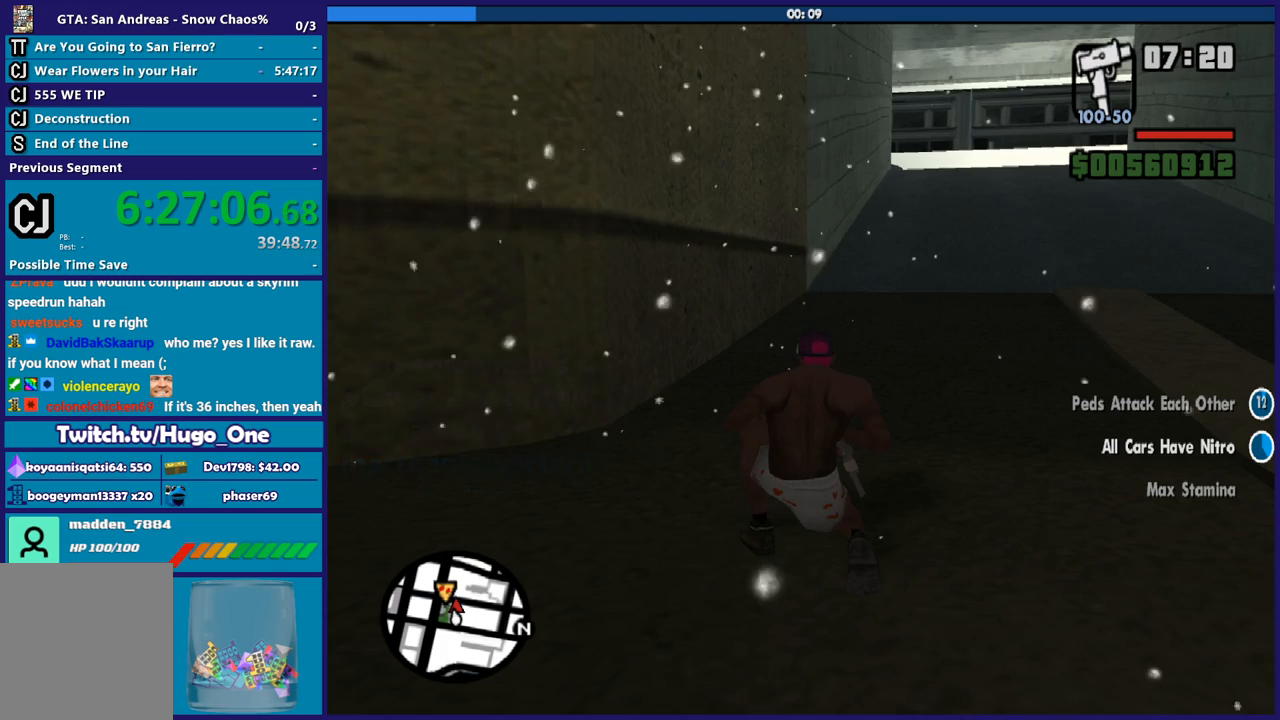
{"buttons": [], "left_stick": "center", "right_stick": "center", "button_events": []}
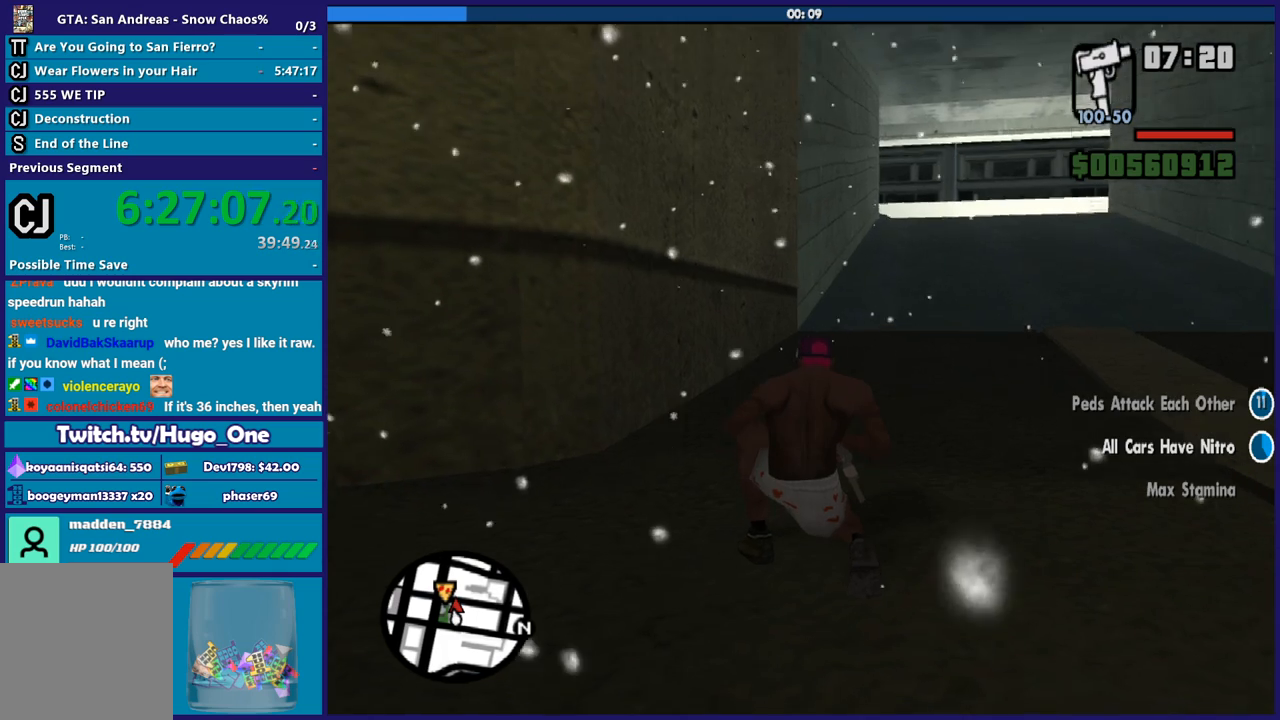
{"buttons": [], "left_stick": "center", "right_stick": "center", "button_events": []}
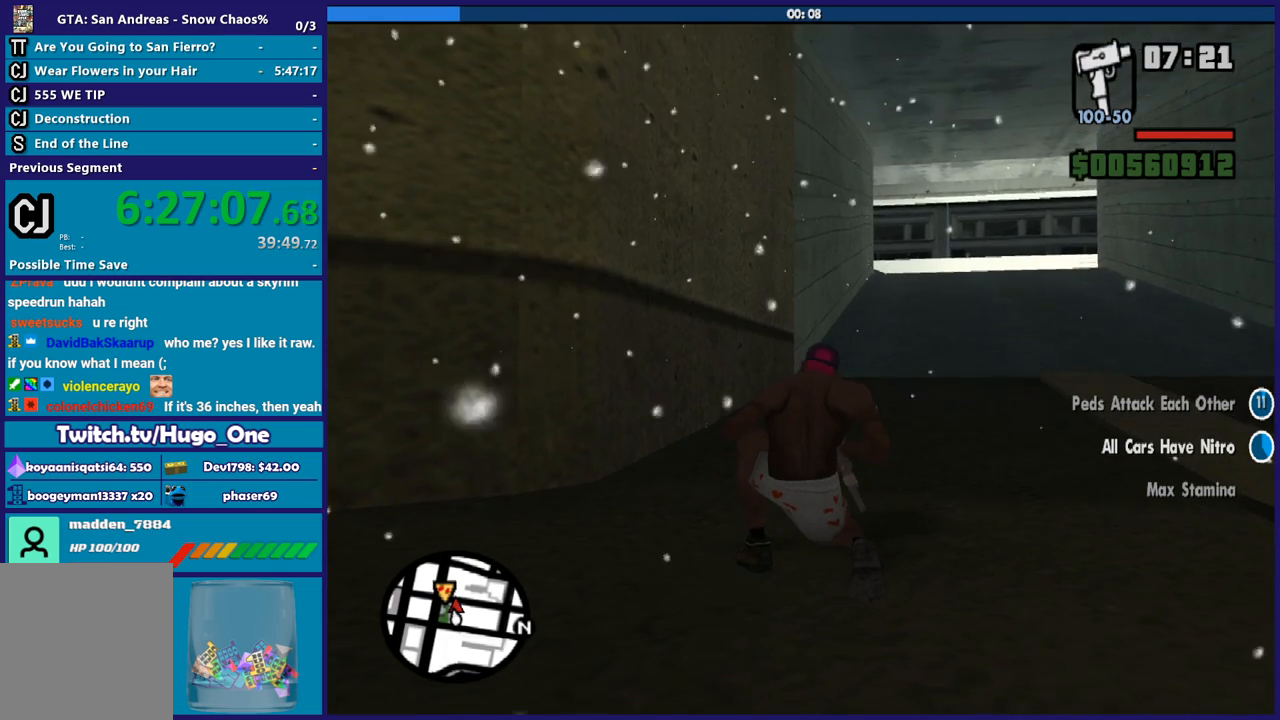
{"buttons": [], "left_stick": "center", "right_stick": "up-right", "button_events": []}
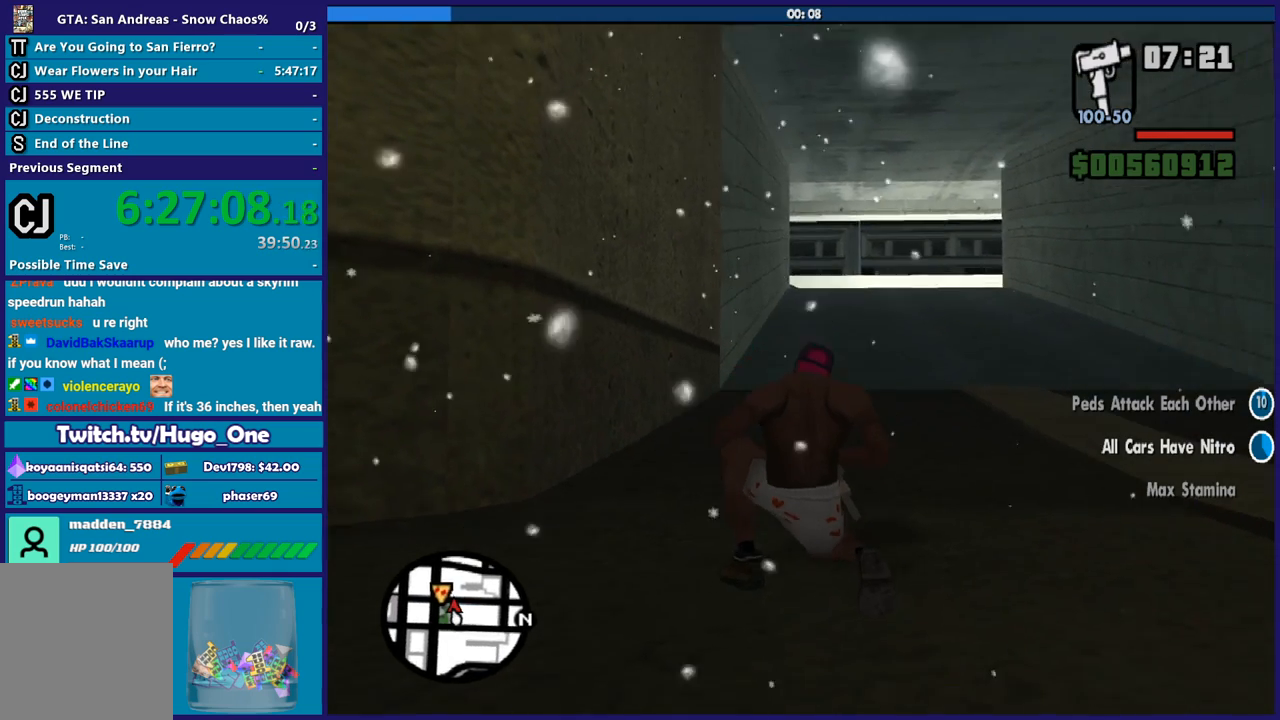
{"buttons": [], "left_stick": "center", "right_stick": "down-left", "button_events": []}
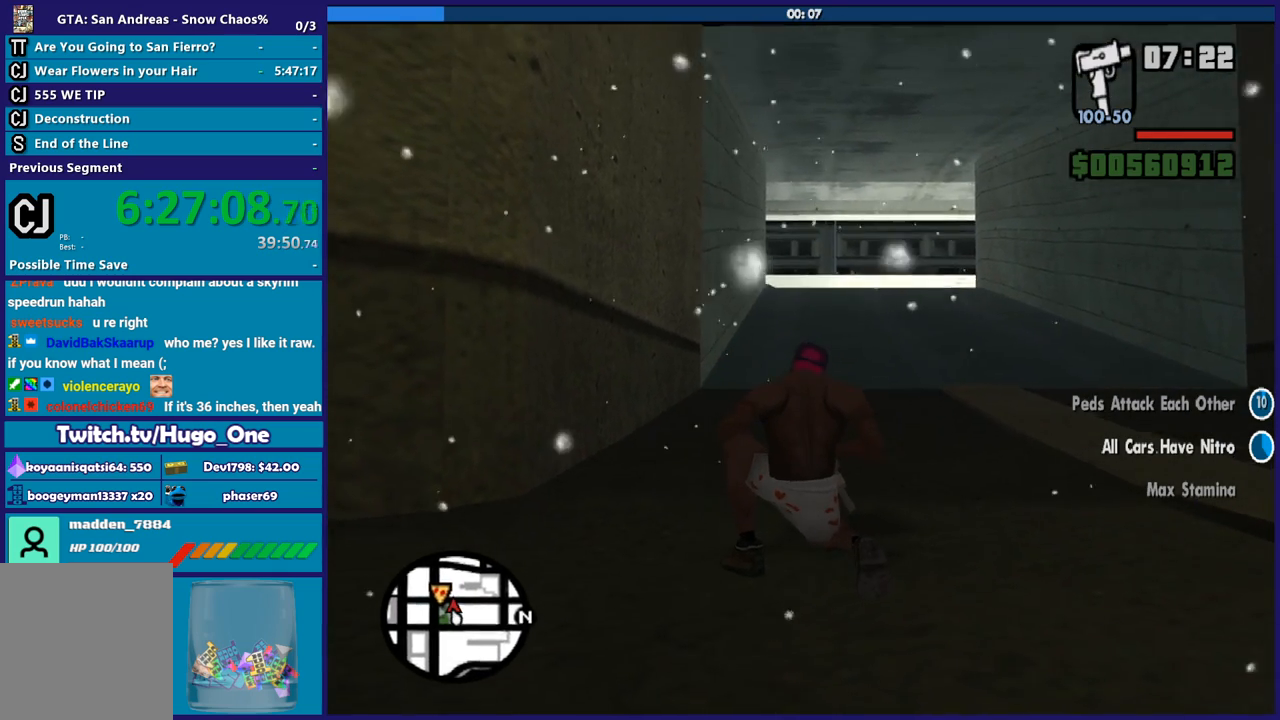
{"buttons": [], "left_stick": "center", "right_stick": "up-right", "button_events": []}
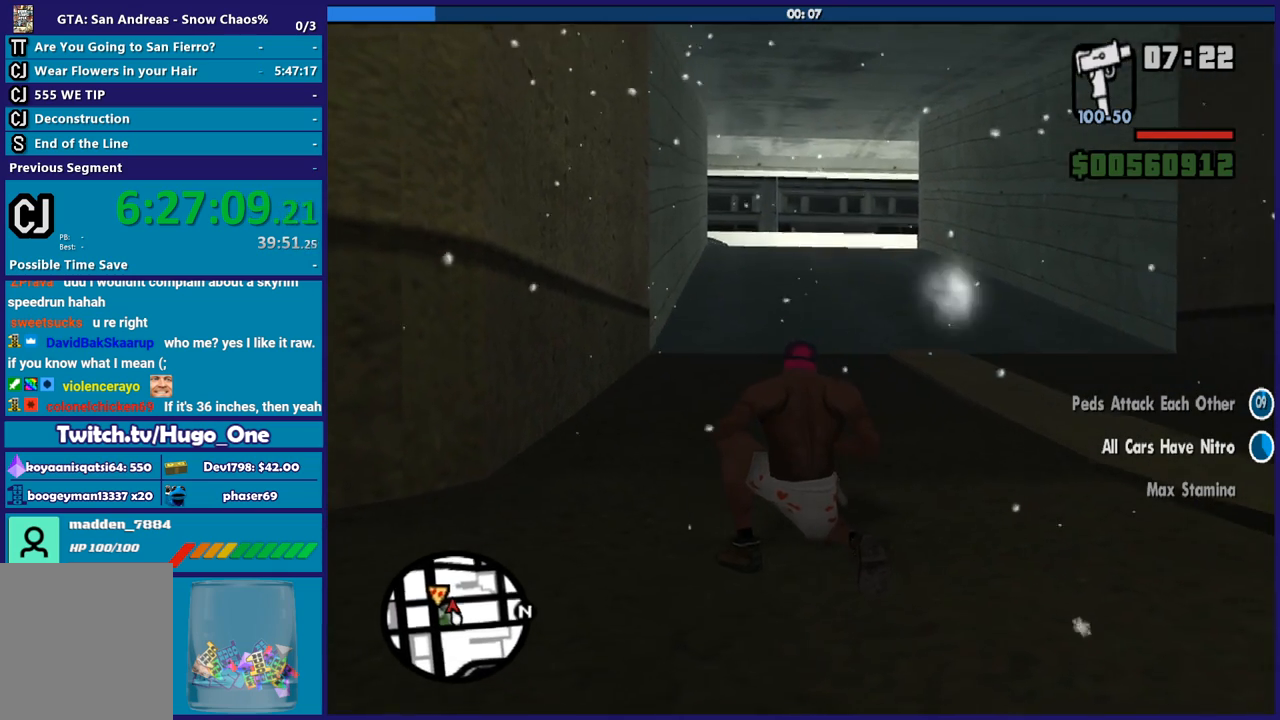
{"buttons": [], "left_stick": "center", "right_stick": "down-left", "button_events": []}
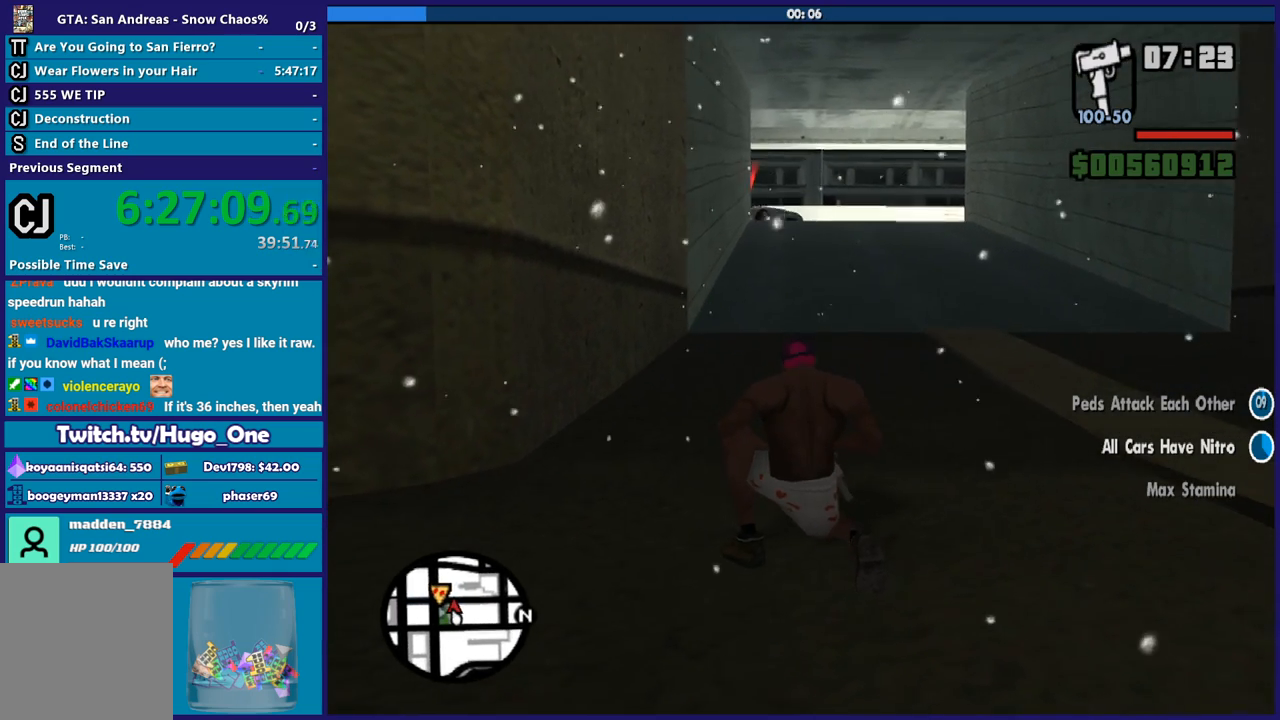
{"buttons": [], "left_stick": "center", "right_stick": "center", "button_events": []}
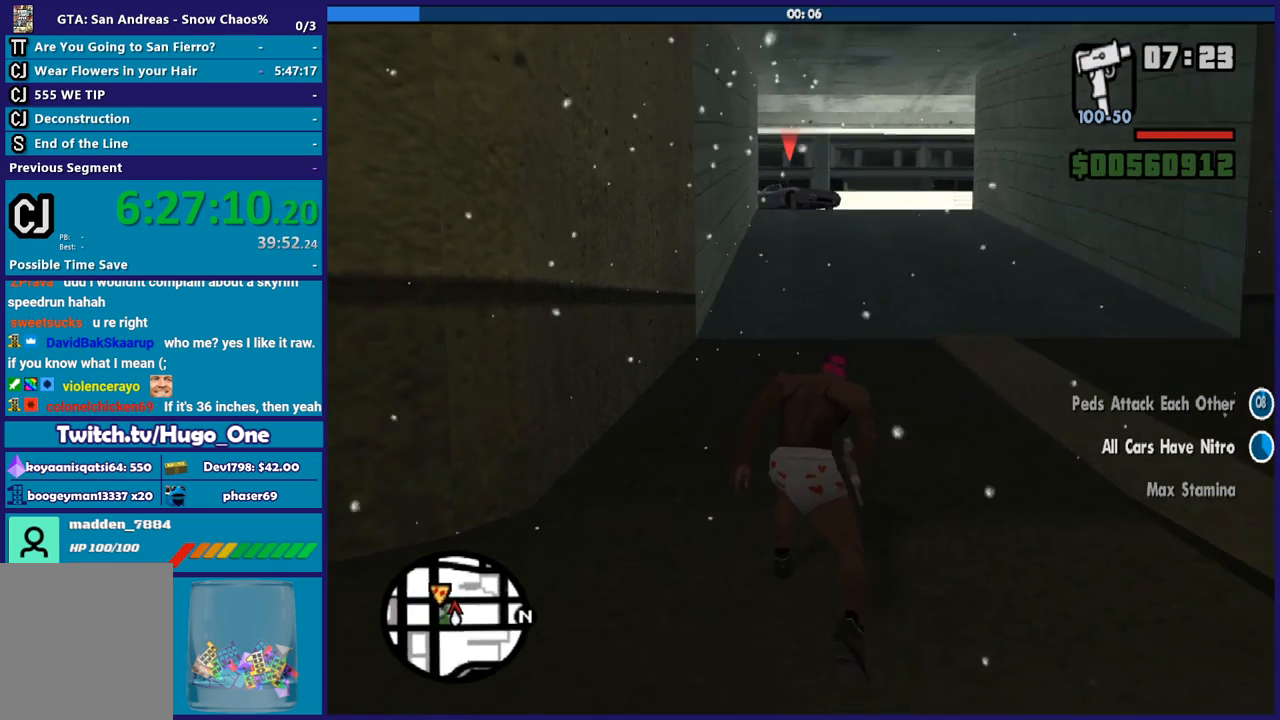
{"buttons": ["L2"], "left_stick": "center", "right_stick": "center", "button_events": [[500, "L2", "down"]]}
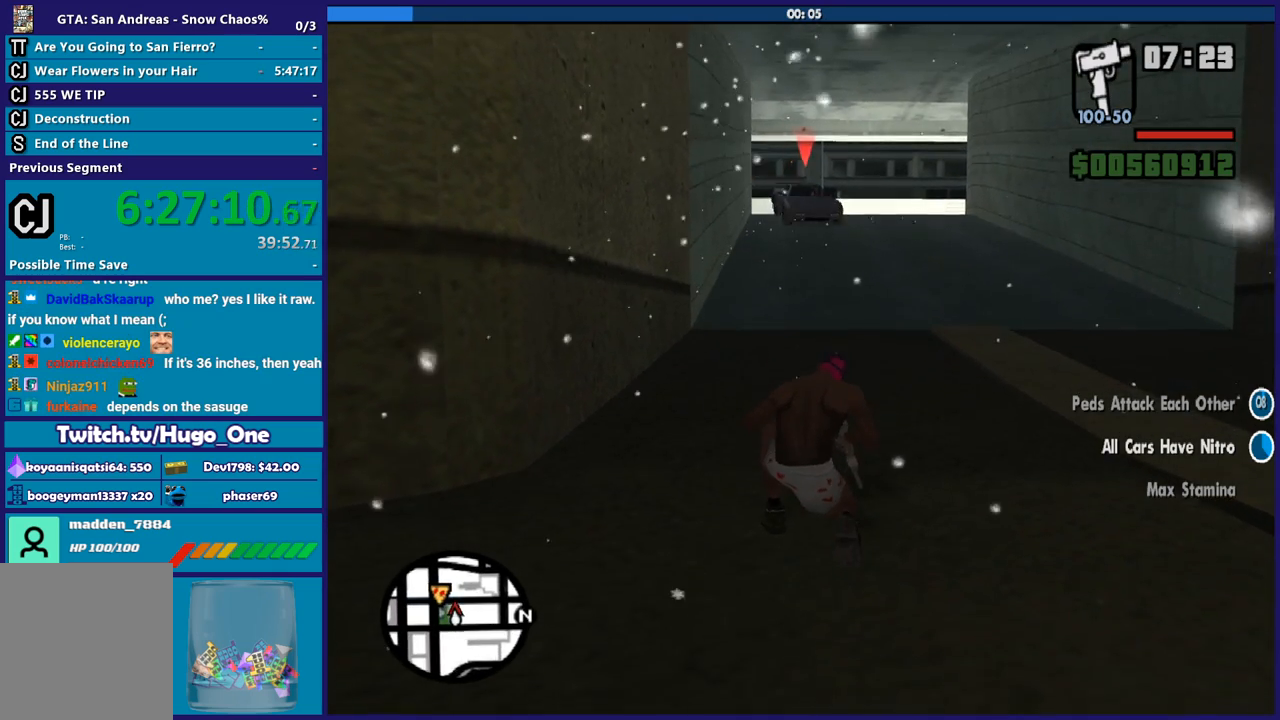
{"buttons": ["L2"], "left_stick": "center", "right_stick": "center", "button_events": []}
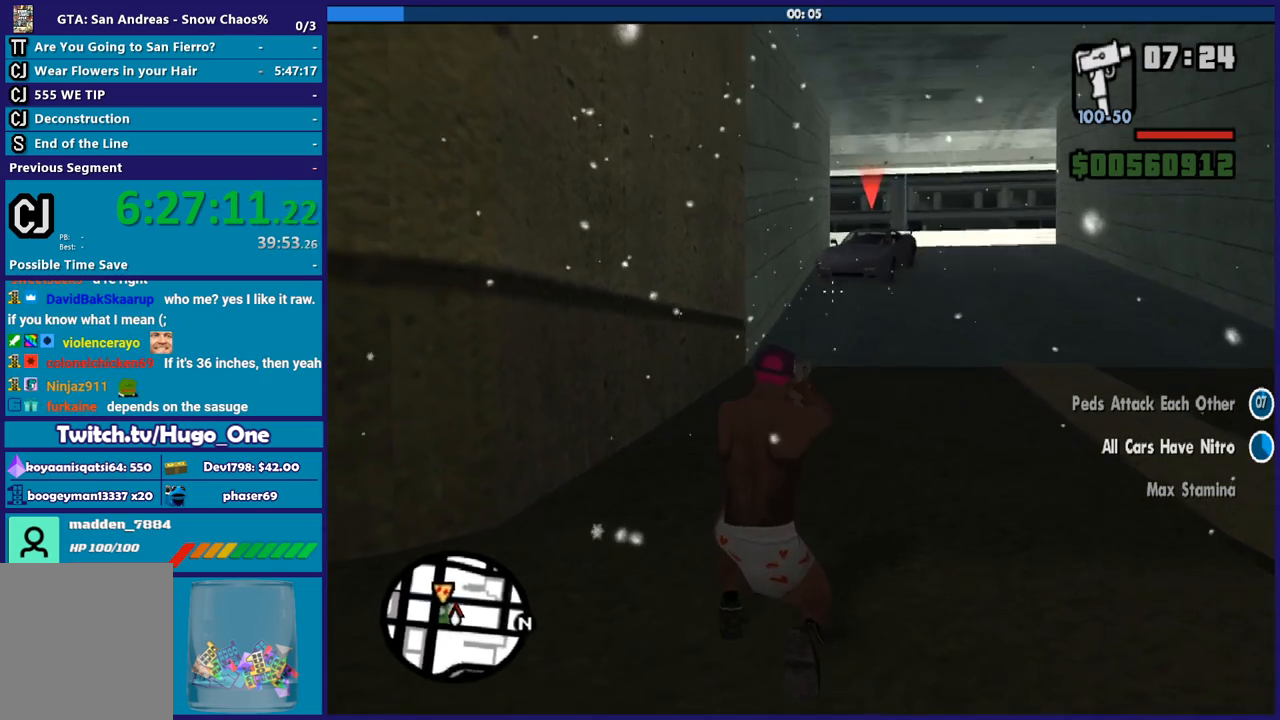
{"buttons": ["L2"], "left_stick": "center", "right_stick": "center", "button_events": []}
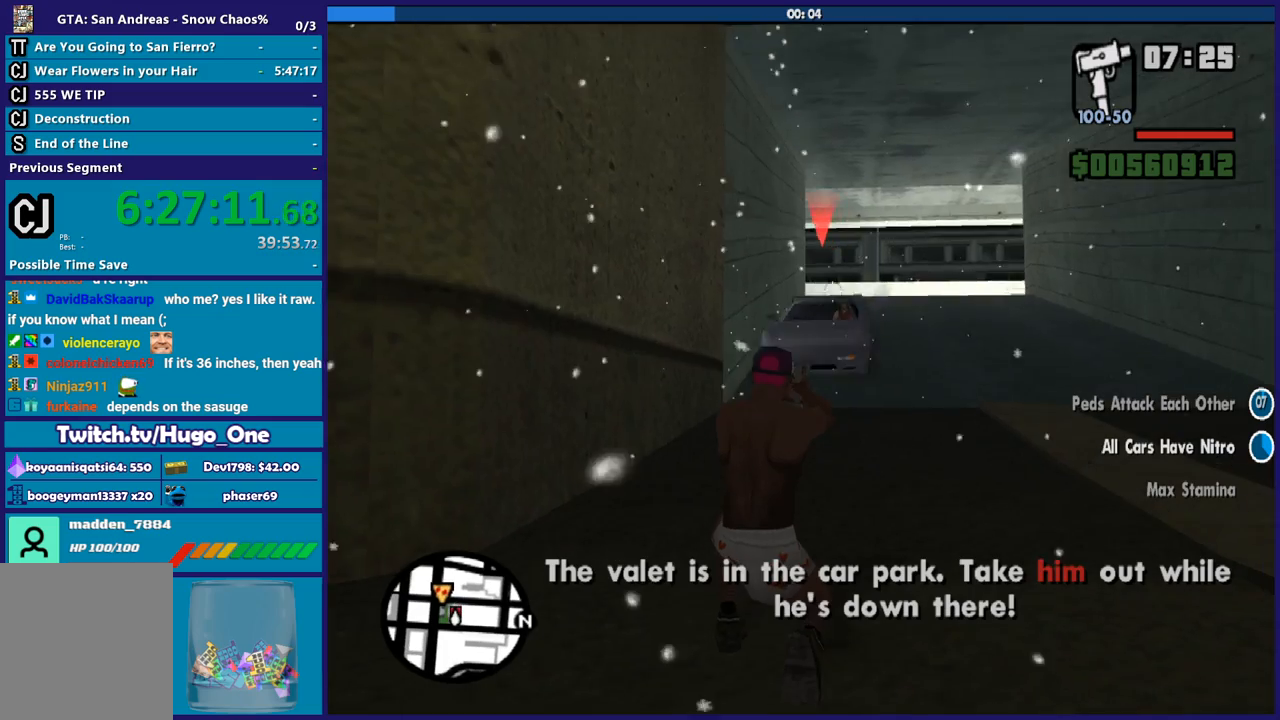
{"buttons": ["L2"], "left_stick": "center", "right_stick": "center", "button_events": []}
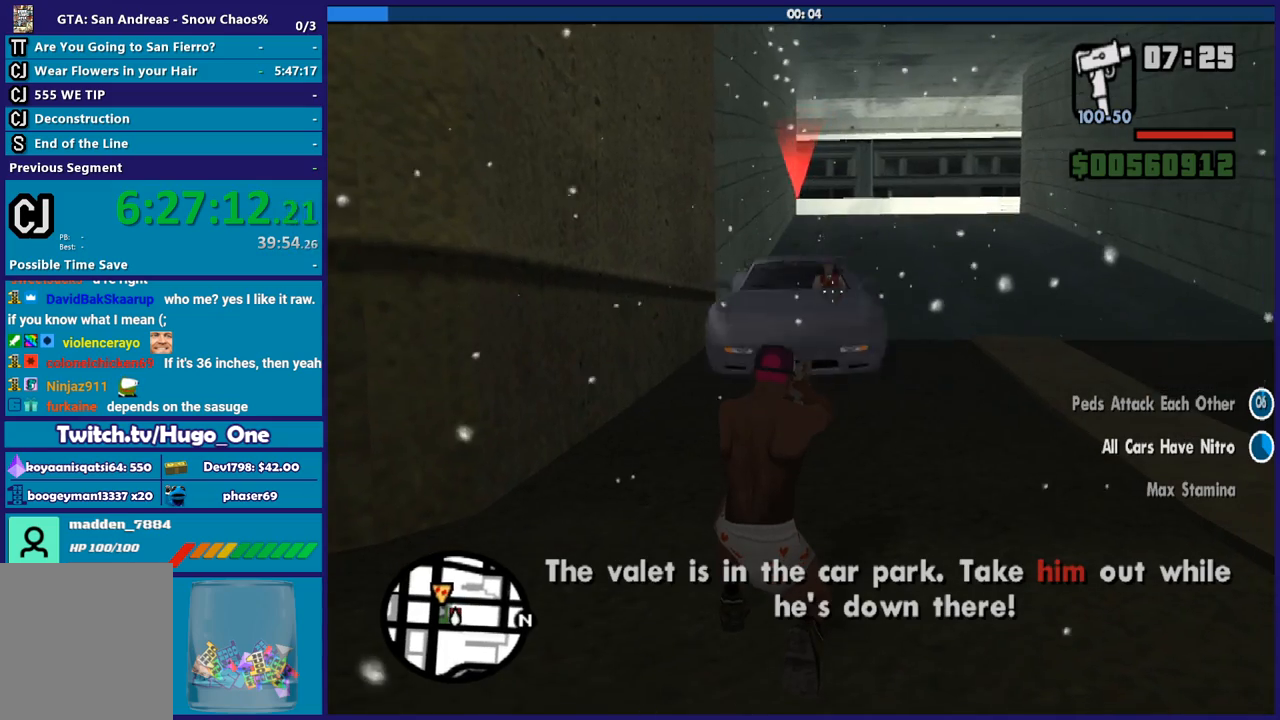
{"buttons": ["L2", "R2"], "left_stick": "center", "right_stick": "center", "button_events": [[333, "R2", "down"]]}
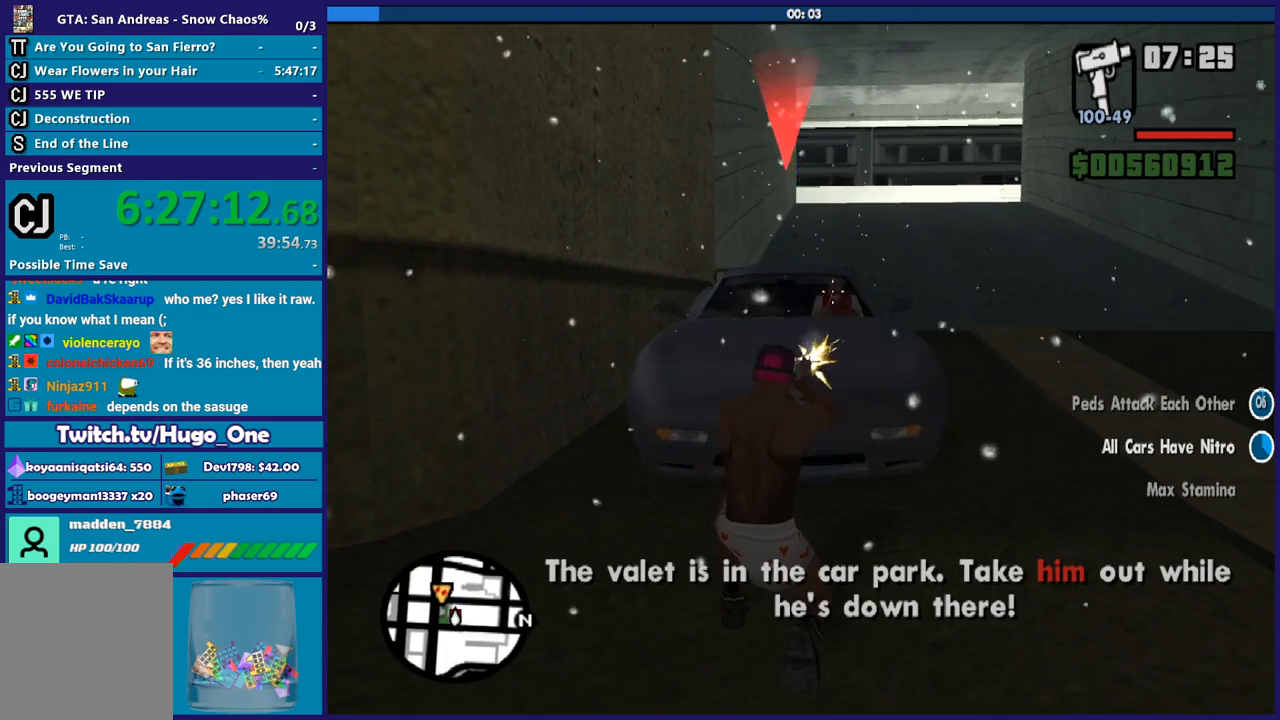
{"buttons": ["L2"], "left_stick": "center", "right_stick": "center", "button_events": [[467, "R2", "up"]]}
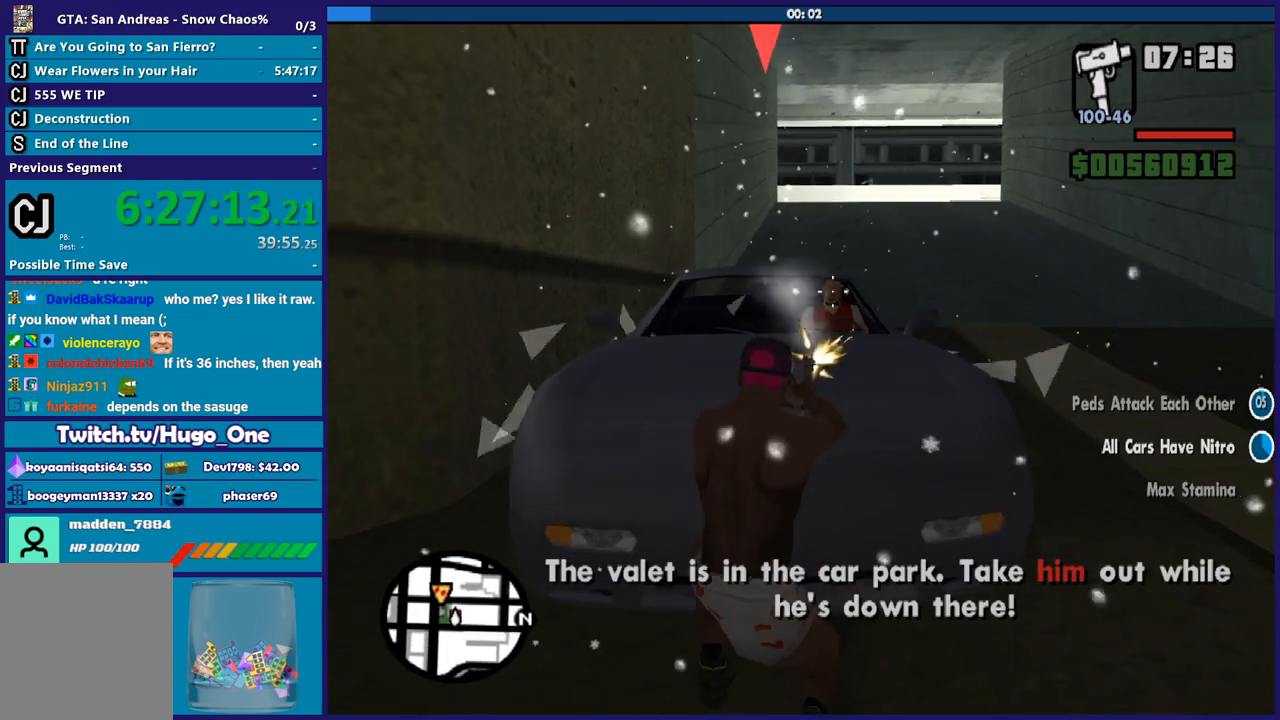
{"buttons": ["L2"], "left_stick": "center", "right_stick": "center", "button_events": [[133, "R2", "down"], [500, "R2", "up"]]}